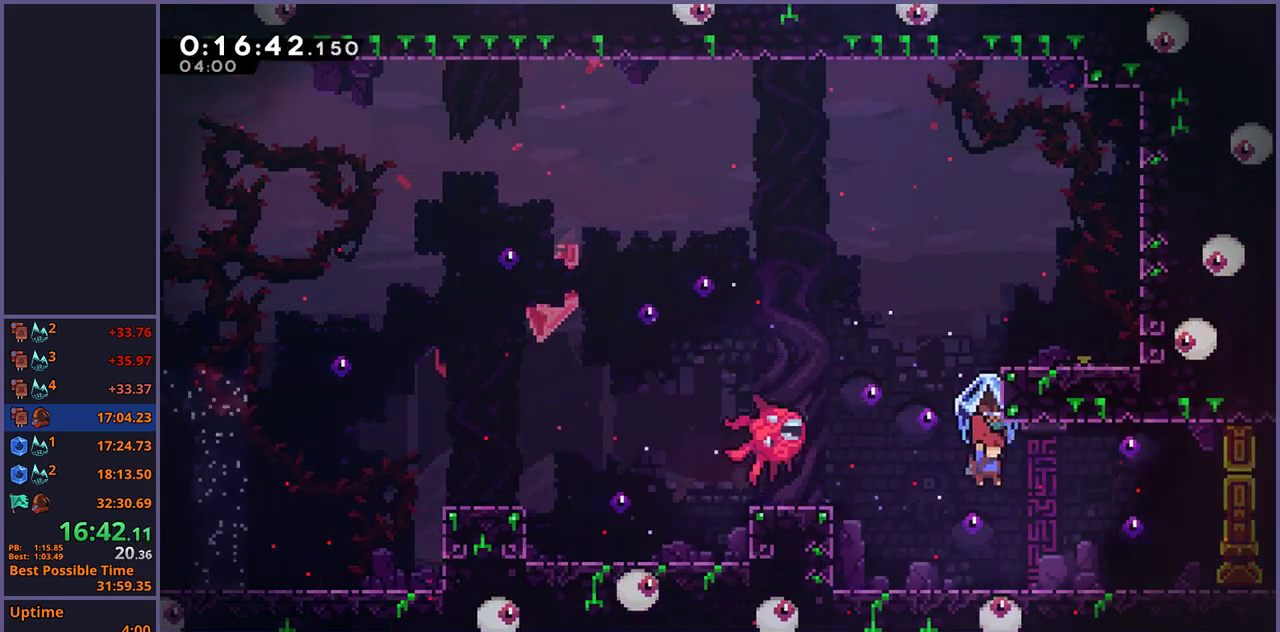
Gameplay with a controller (PlayStation layout); each line is a JSON object with the inputs held at the frame after it. "events" lists button and stick changes between this image and that frame as [ms after this image, input, new state], when the widget could be followed in between.
{"buttons": ["L1", "R1"], "left_stick": "down-right", "right_stick": "center", "events": [[200, "L1", "up"], [233, "CROSS", "down"], [233, "left_stick", "center"], [350, "left_stick", "down"], [383, "CROSS", "up"], [383, "L1", "down"], [400, "R1", "down"], [400, "left_stick", "down-right"]]}
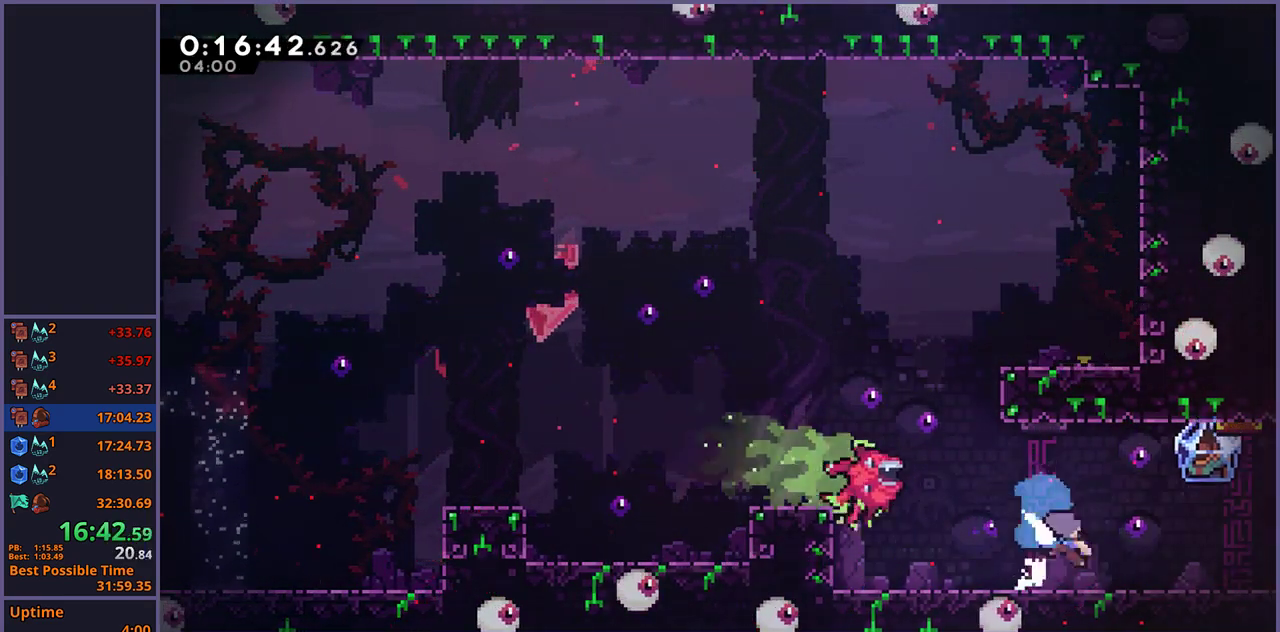
{"buttons": ["CROSS", "L1"], "left_stick": "down-right", "right_stick": "center", "events": [[67, "CROSS", "down"], [167, "R1", "up"]]}
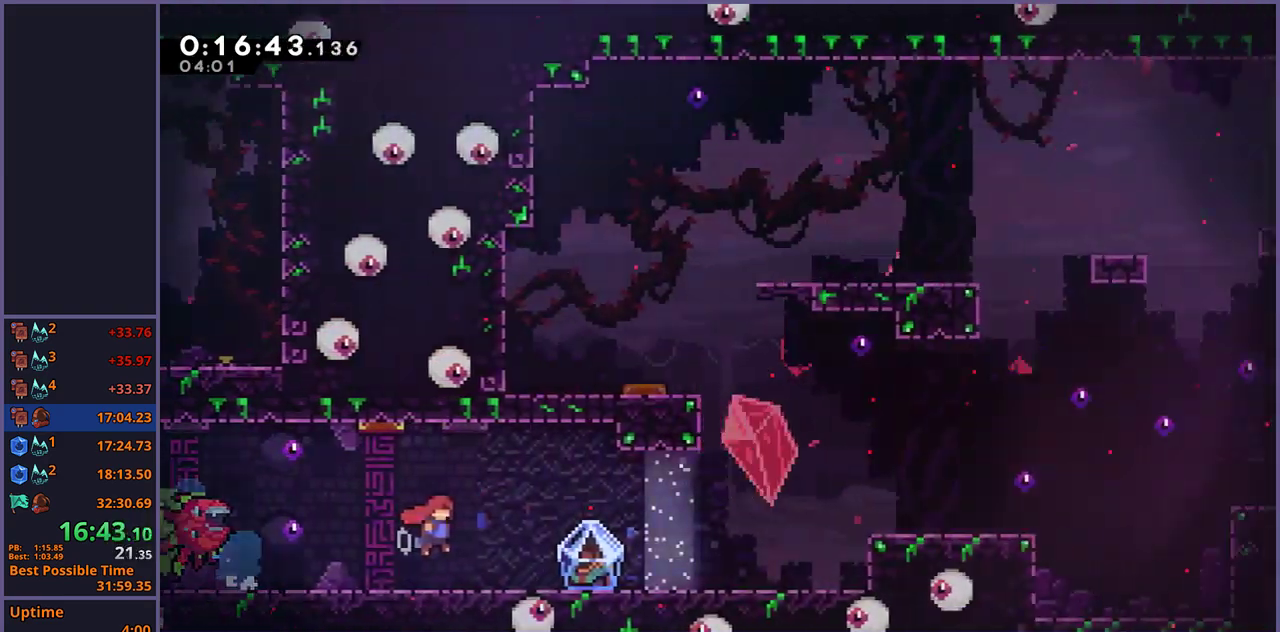
{"buttons": ["L1", "R1"], "left_stick": "down-right", "right_stick": "center", "events": [[417, "R1", "down"], [467, "CROSS", "up"]]}
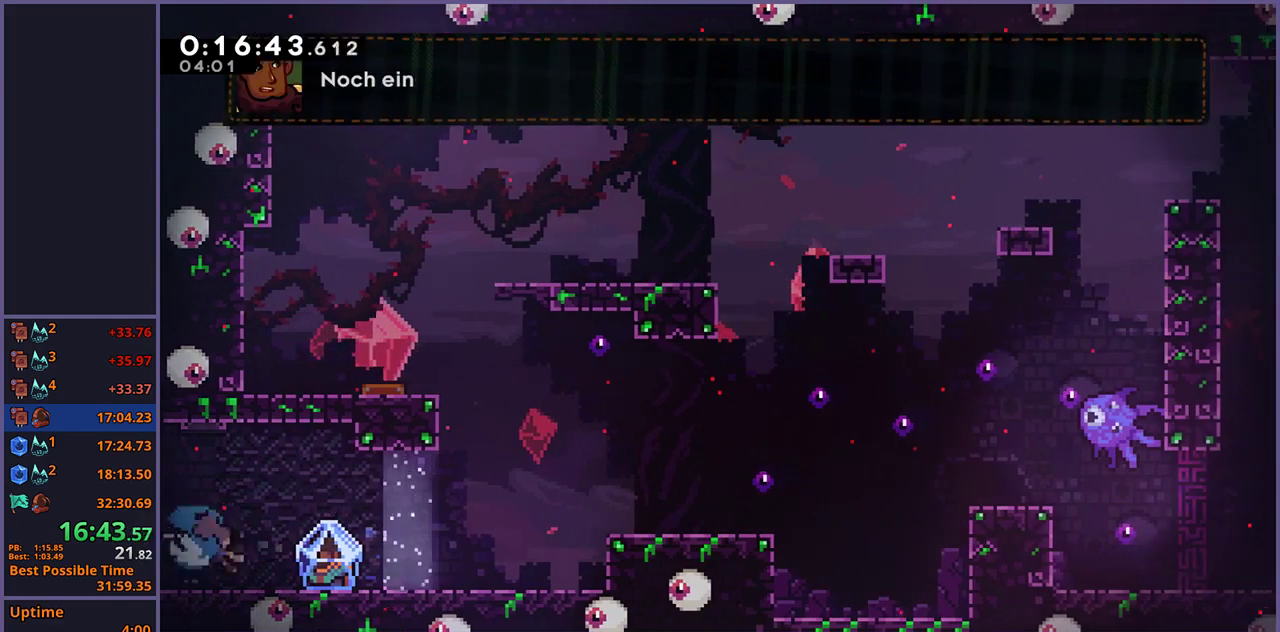
{"buttons": ["L1"], "left_stick": "right", "right_stick": "center", "events": [[67, "R1", "up"], [150, "left_stick", "right"], [300, "CROSS", "down"], [500, "CROSS", "up"]]}
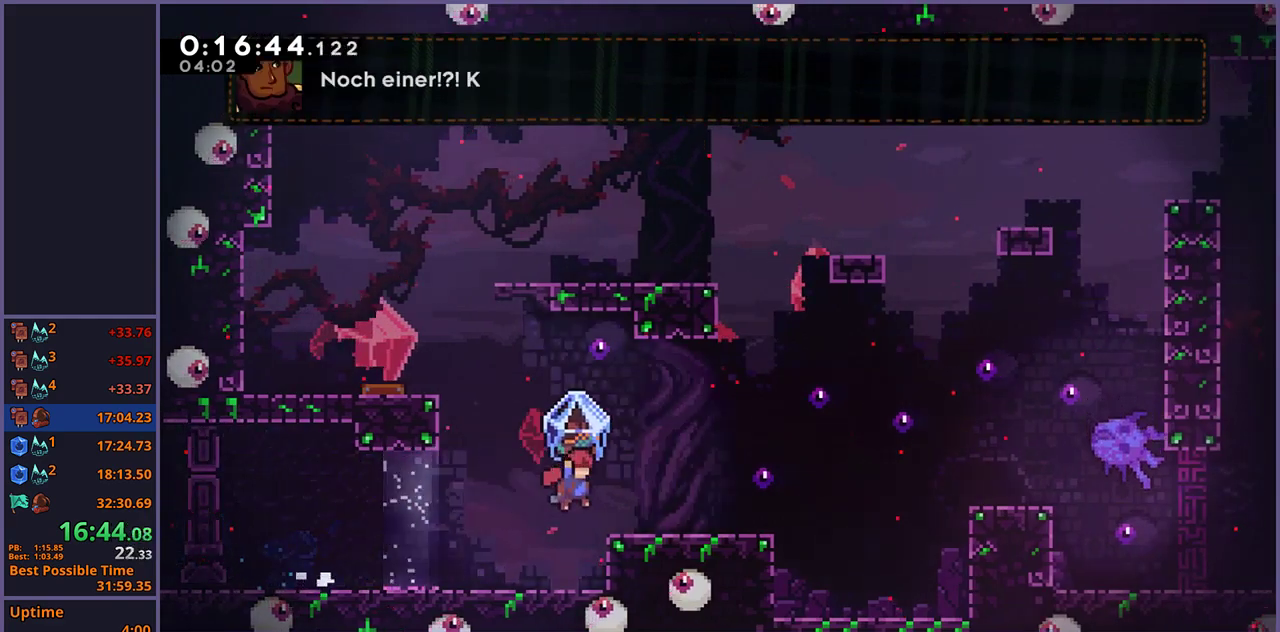
{"buttons": ["CROSS", "L1"], "left_stick": "right", "right_stick": "center", "events": [[217, "CROSS", "down"]]}
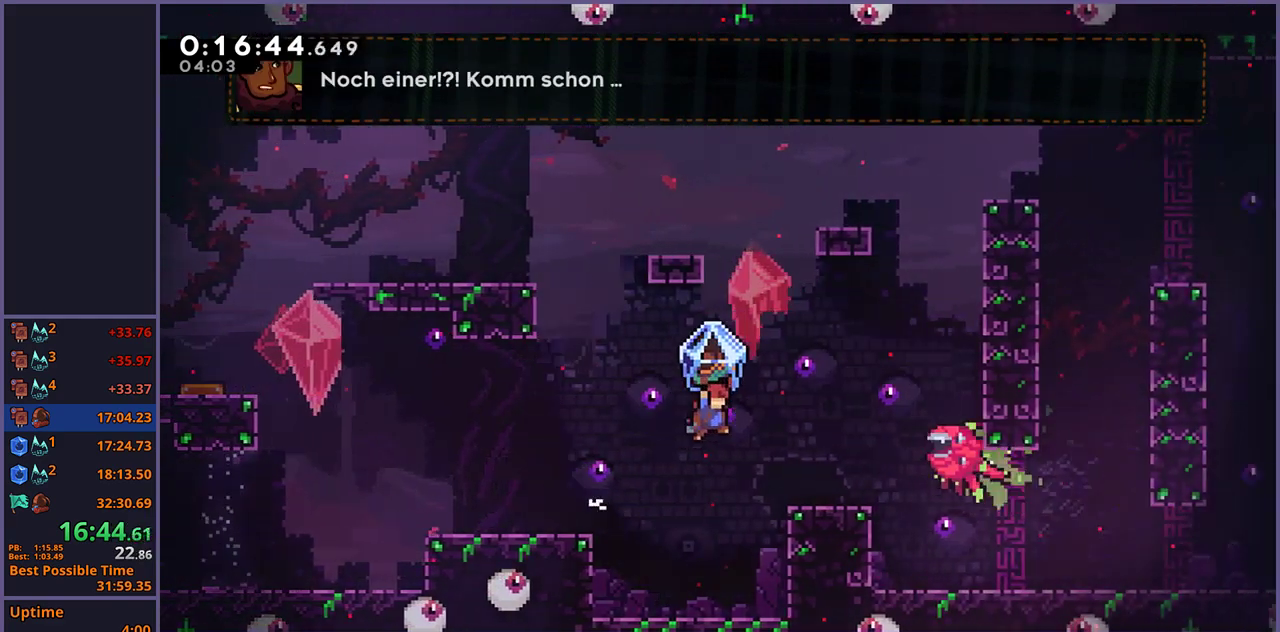
{"buttons": ["L1"], "left_stick": "up-right", "right_stick": "center", "events": [[133, "CROSS", "up"], [133, "left_stick", "up-right"], [183, "R1", "down"], [200, "L1", "up"], [250, "R1", "up"], [317, "L1", "down"]]}
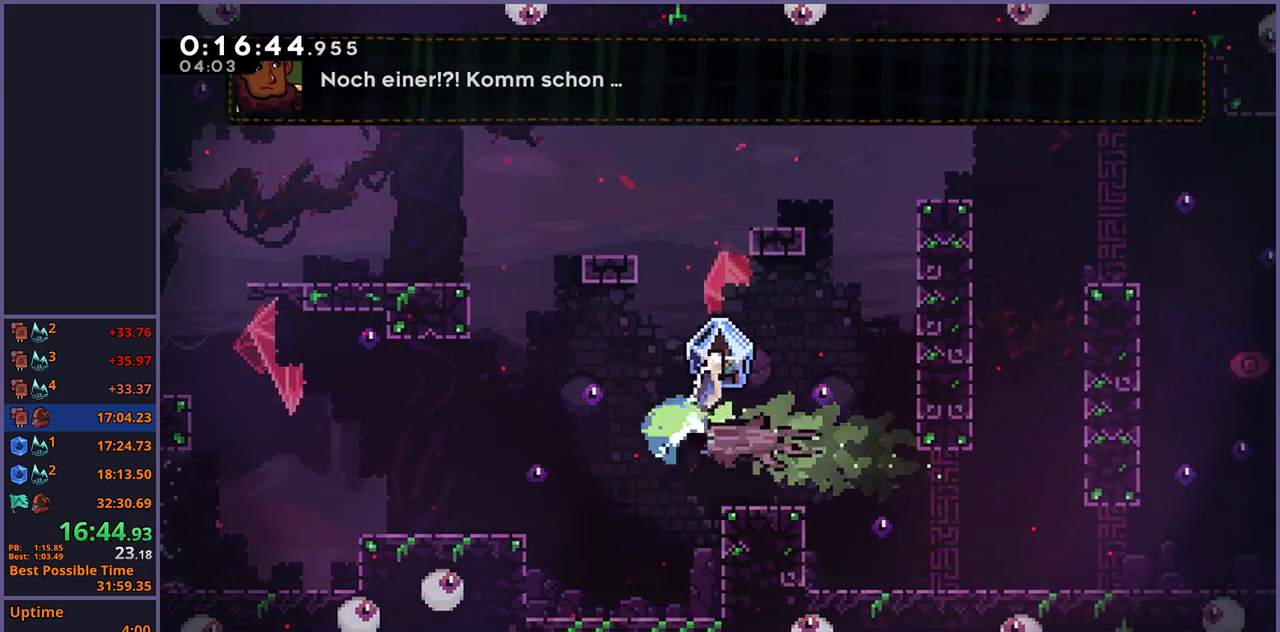
{"buttons": ["L1"], "left_stick": "right", "right_stick": "center", "events": [[183, "left_stick", "right"]]}
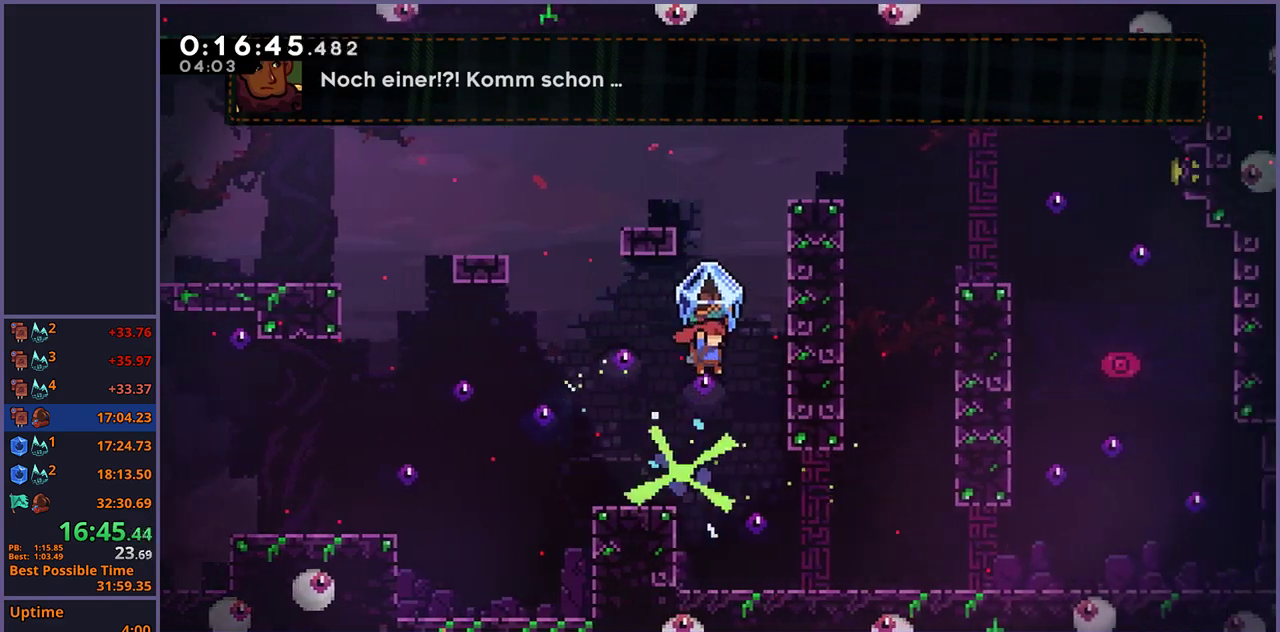
{"buttons": ["CROSS", "L1"], "left_stick": "right", "right_stick": "center", "events": [[467, "CROSS", "down"]]}
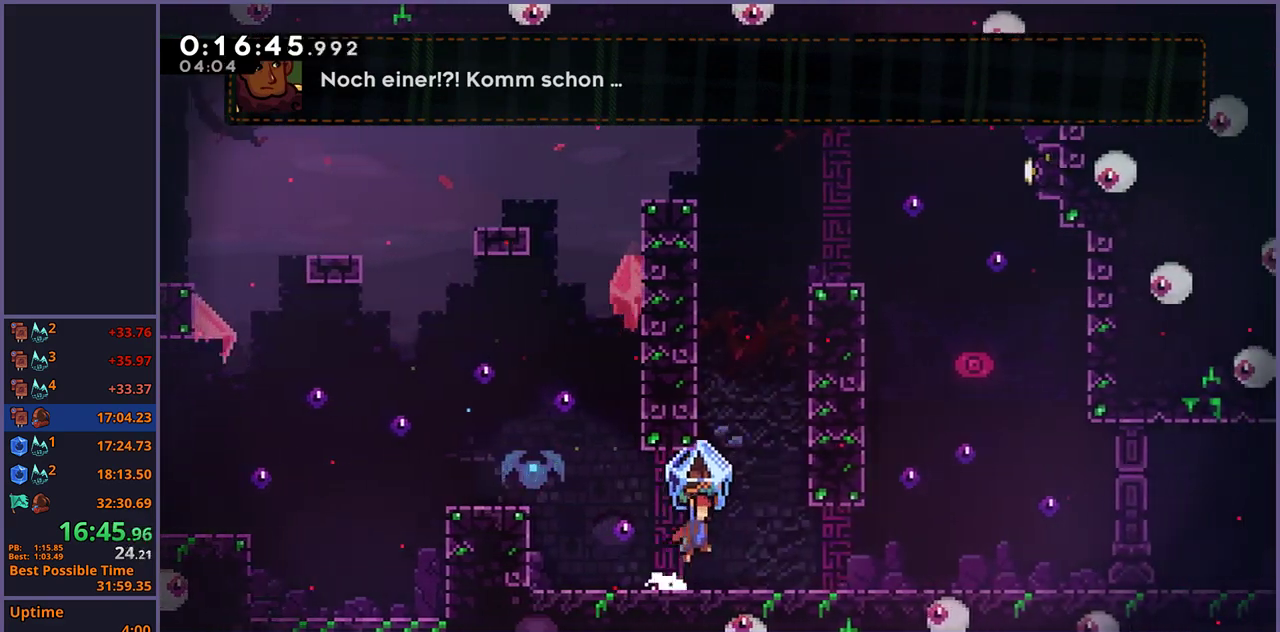
{"buttons": ["L1"], "left_stick": "up", "right_stick": "center", "events": [[200, "L1", "up"], [217, "left_stick", "up-right"], [250, "CROSS", "up"], [250, "R1", "down"], [267, "left_stick", "up"], [367, "R1", "up"], [417, "L1", "down"]]}
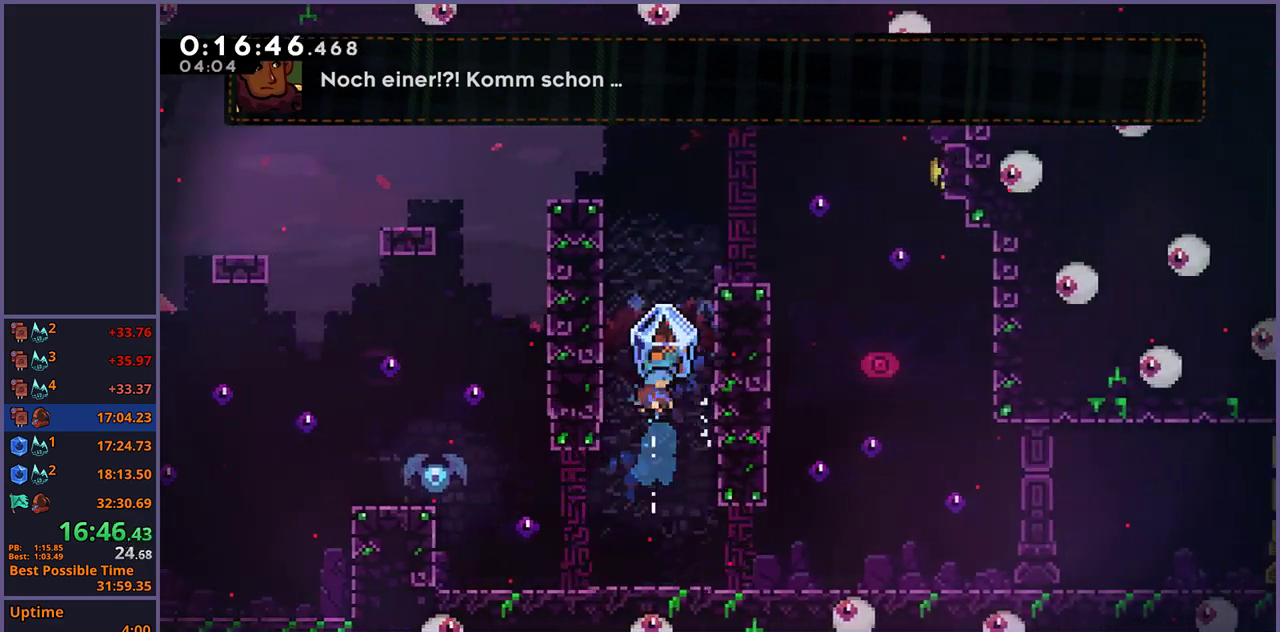
{"buttons": [], "left_stick": "center", "right_stick": "center", "events": [[117, "left_stick", "up-right"], [317, "L1", "up"], [333, "left_stick", "center"]]}
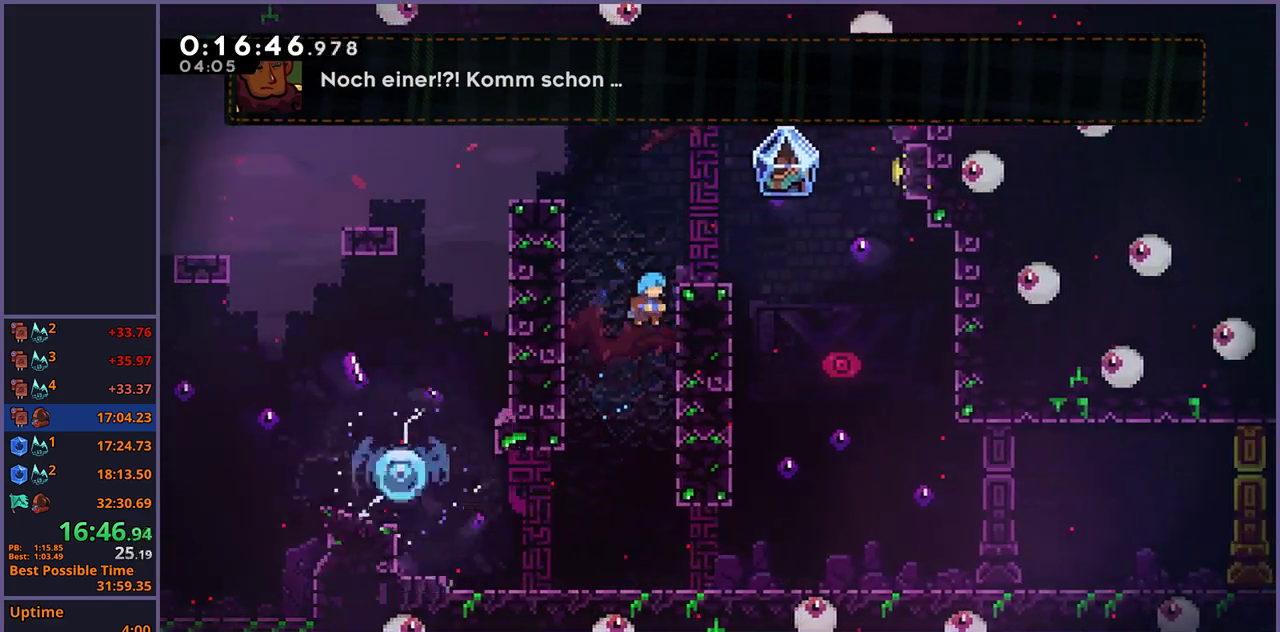
{"buttons": ["CROSS"], "left_stick": "up-left", "right_stick": "center", "events": [[350, "left_stick", "up-left"], [483, "CROSS", "down"]]}
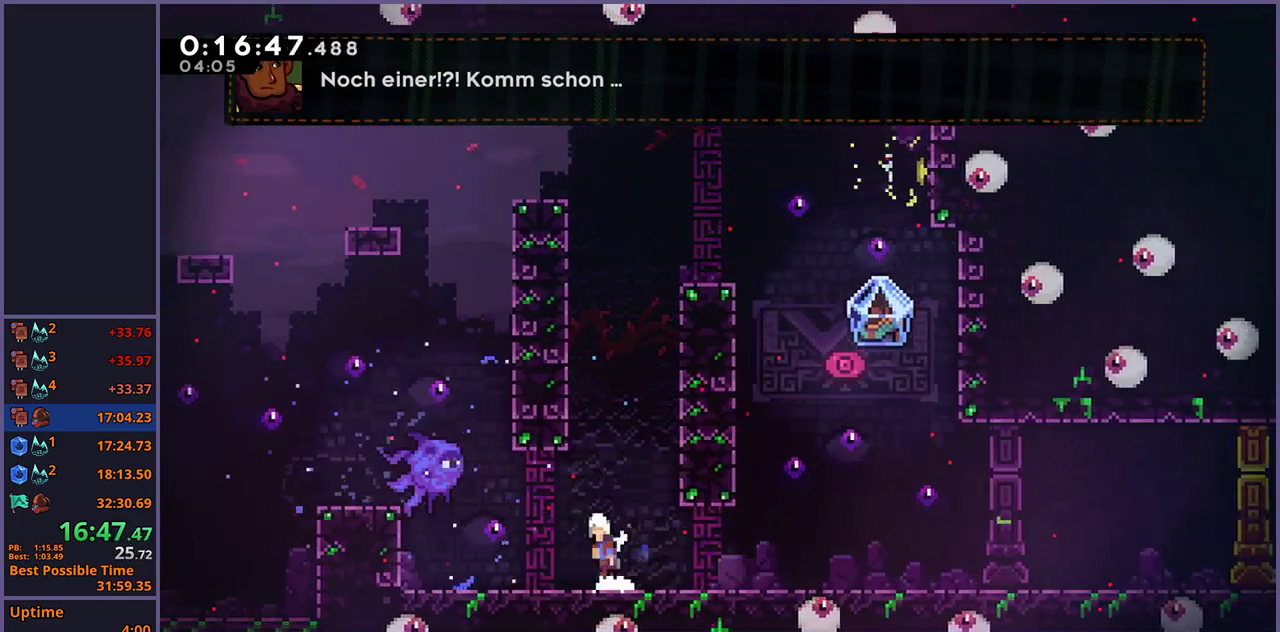
{"buttons": ["L1", "R1"], "left_stick": "down-right", "right_stick": "center", "events": [[67, "L1", "down"], [100, "left_stick", "down-right"], [133, "CROSS", "up"], [133, "R1", "down"], [267, "CROSS", "down"], [333, "R1", "up"], [400, "CROSS", "up"], [400, "R1", "down"]]}
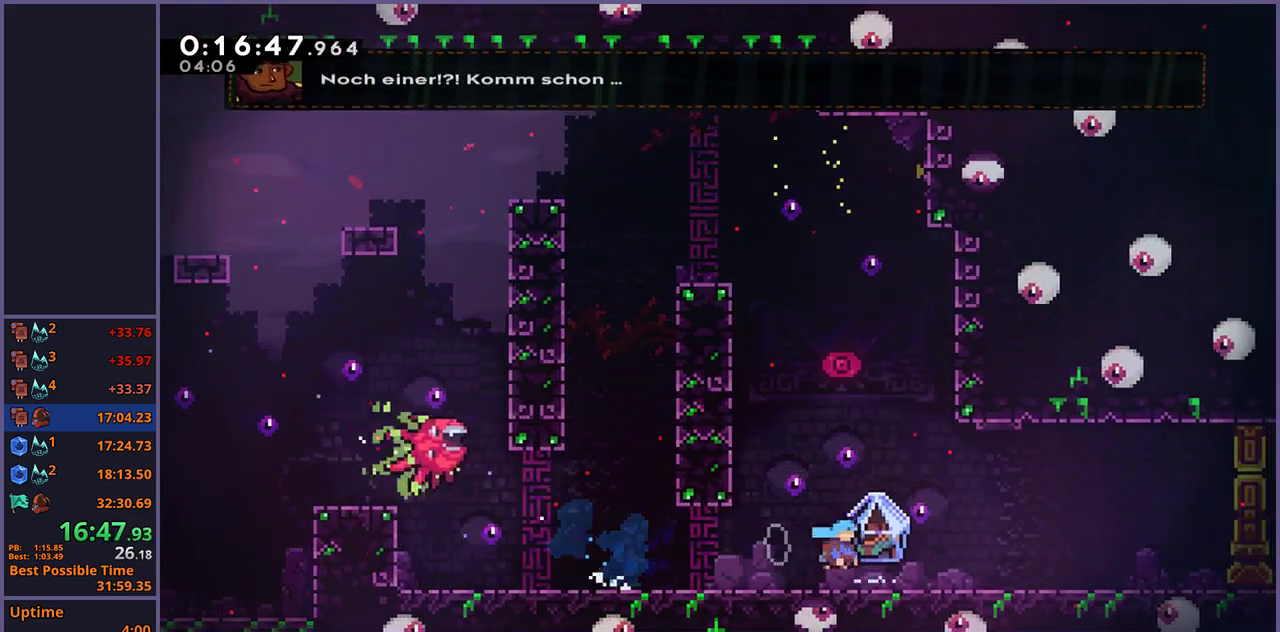
{"buttons": ["CROSS", "L1"], "left_stick": "right", "right_stick": "center", "events": [[67, "R1", "up"], [233, "left_stick", "right"], [283, "CROSS", "down"], [383, "CROSS", "up"], [483, "CROSS", "down"]]}
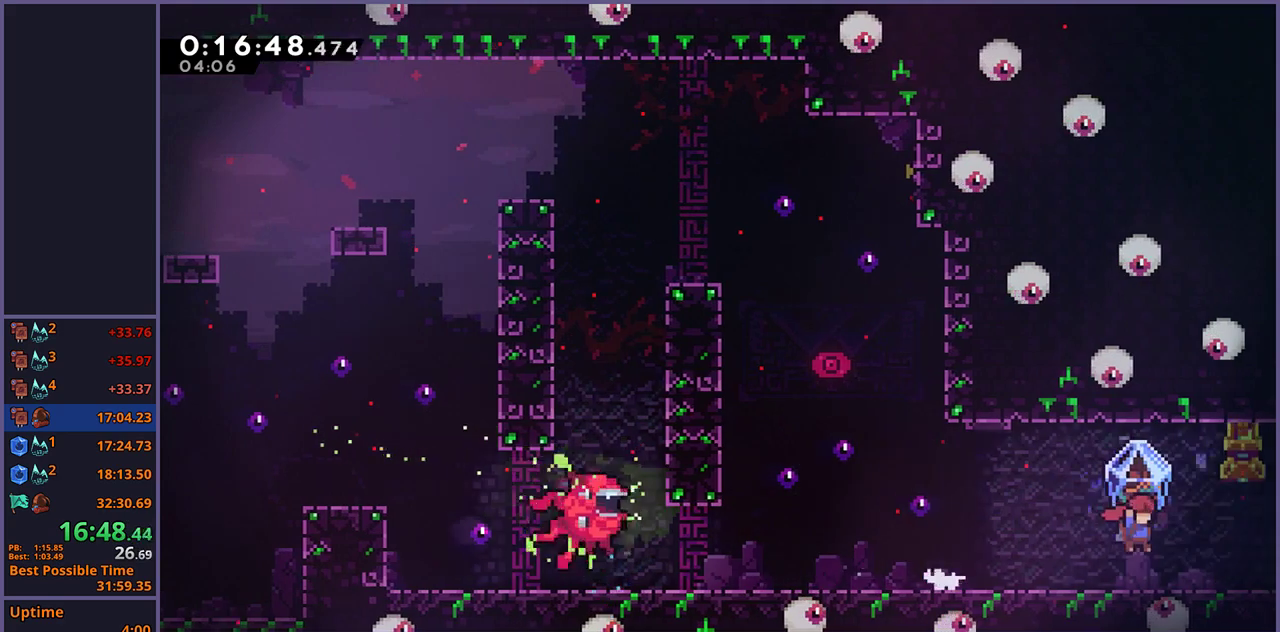
{"buttons": ["L1"], "left_stick": "right", "right_stick": "center", "events": [[33, "CROSS", "up"]]}
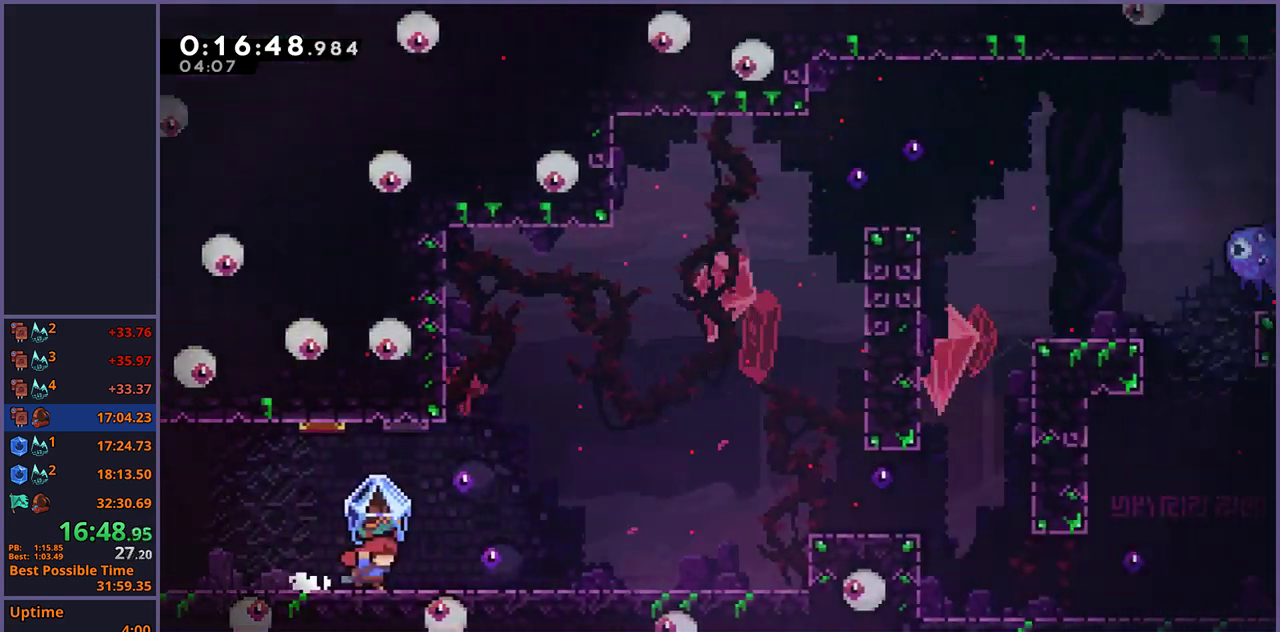
{"buttons": ["R1"], "left_stick": "right", "right_stick": "center", "events": [[50, "left_stick", "center"], [217, "left_stick", "right"], [400, "L1", "up"], [467, "R1", "down"]]}
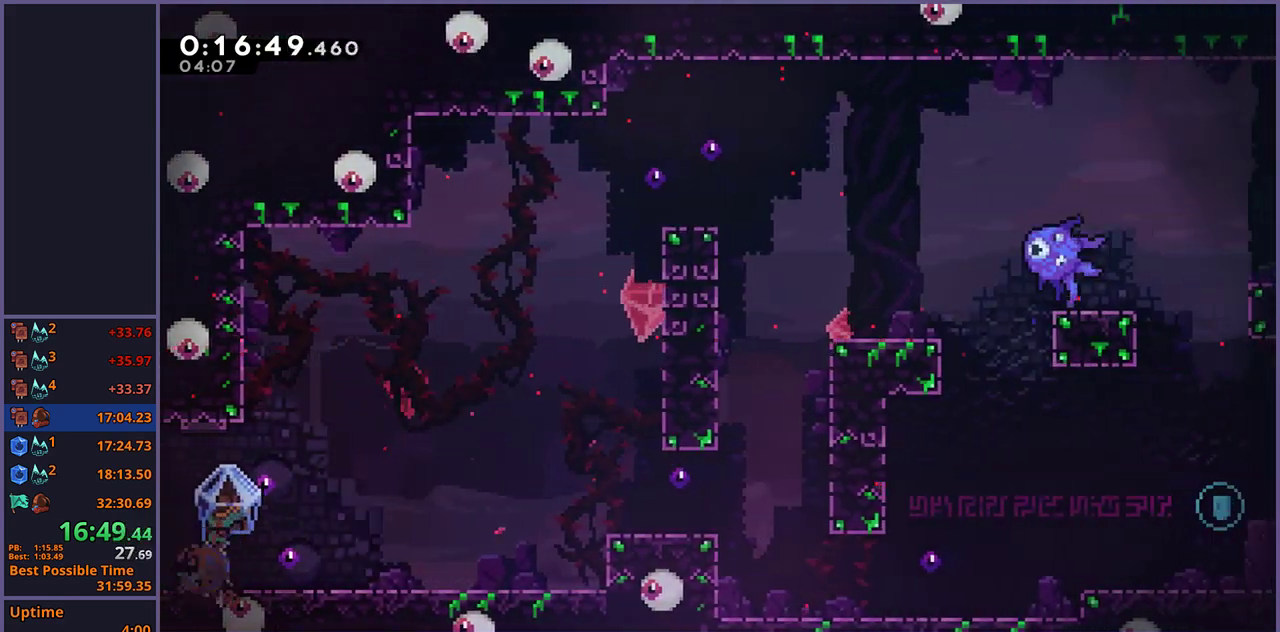
{"buttons": ["CROSS", "L1"], "left_stick": "right", "right_stick": "center", "events": [[50, "L1", "down"], [183, "CROSS", "down"], [367, "R1", "up"]]}
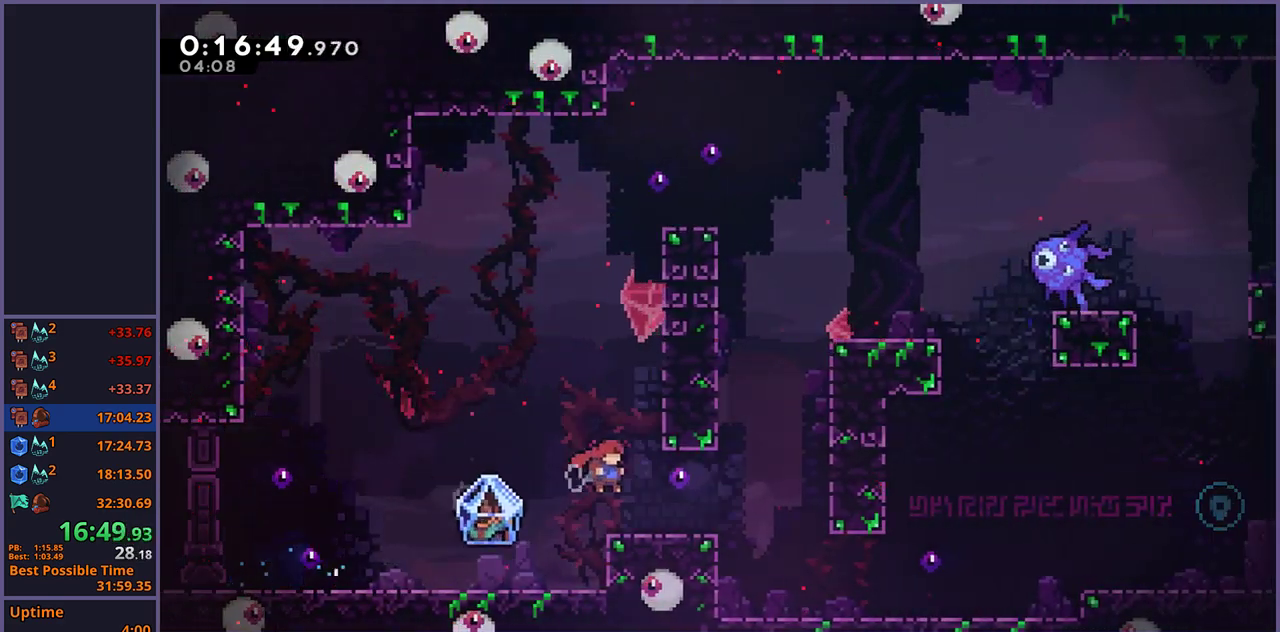
{"buttons": ["L1"], "left_stick": "up-left", "right_stick": "center", "events": [[150, "CROSS", "up"], [167, "left_stick", "up-left"], [300, "R1", "down"], [417, "R1", "up"]]}
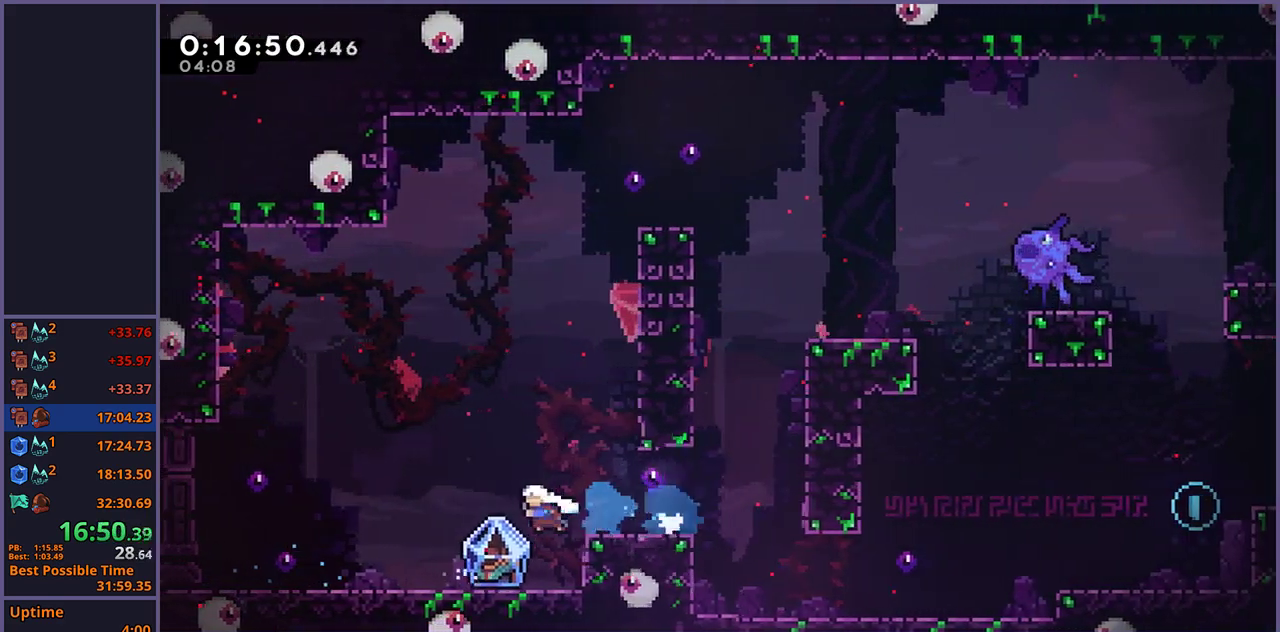
{"buttons": [], "left_stick": "center", "right_stick": "center", "events": [[100, "left_stick", "right"], [467, "L1", "up"], [483, "left_stick", "center"]]}
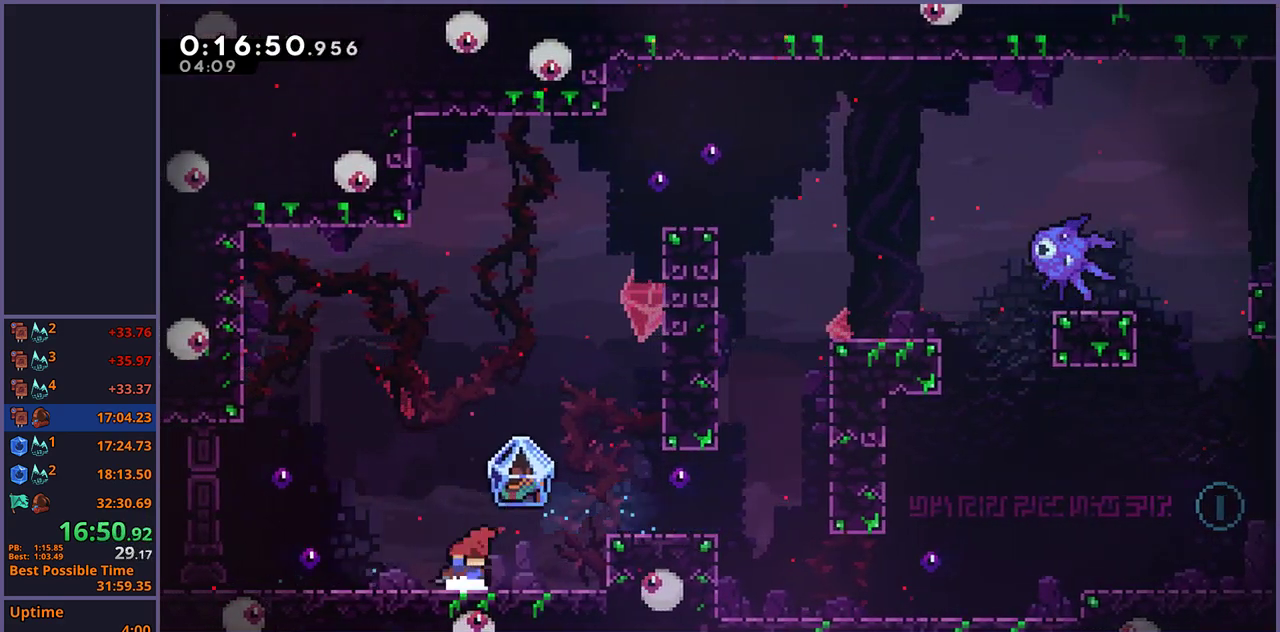
{"buttons": ["L1"], "left_stick": "right", "right_stick": "center", "events": [[100, "left_stick", "right"], [133, "R1", "down"], [167, "L1", "down"], [217, "CROSS", "down"], [333, "R1", "up"], [350, "CROSS", "up"]]}
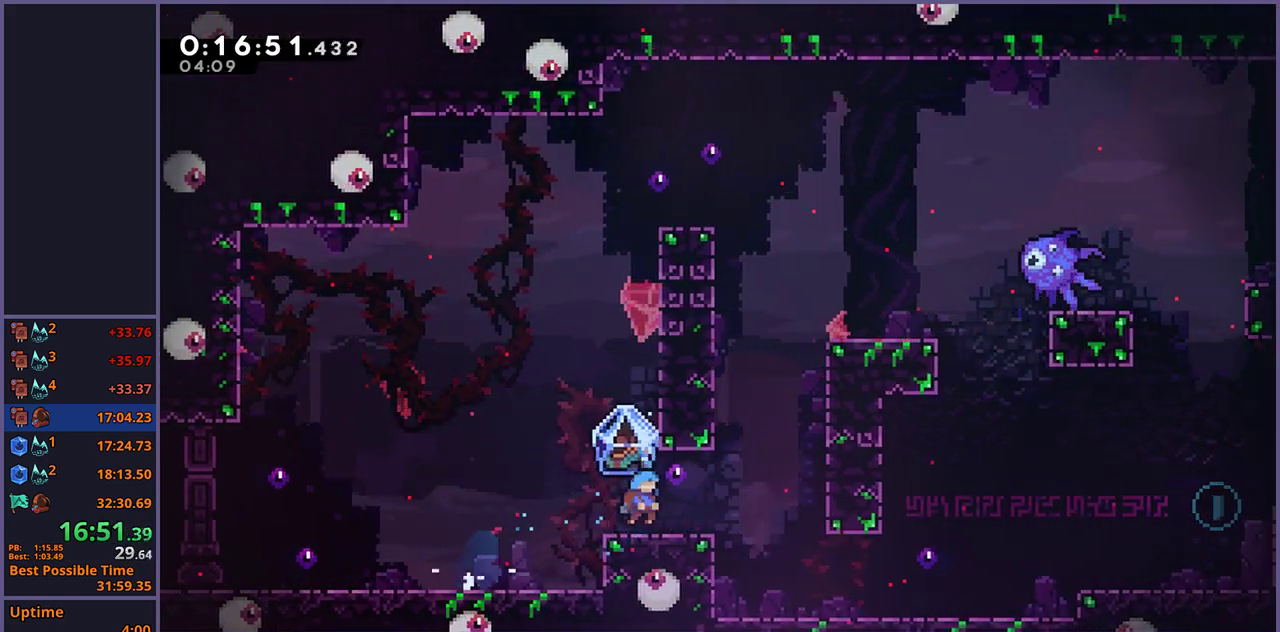
{"buttons": ["L1"], "left_stick": "right", "right_stick": "center", "events": [[167, "left_stick", "up-right"], [233, "left_stick", "right"]]}
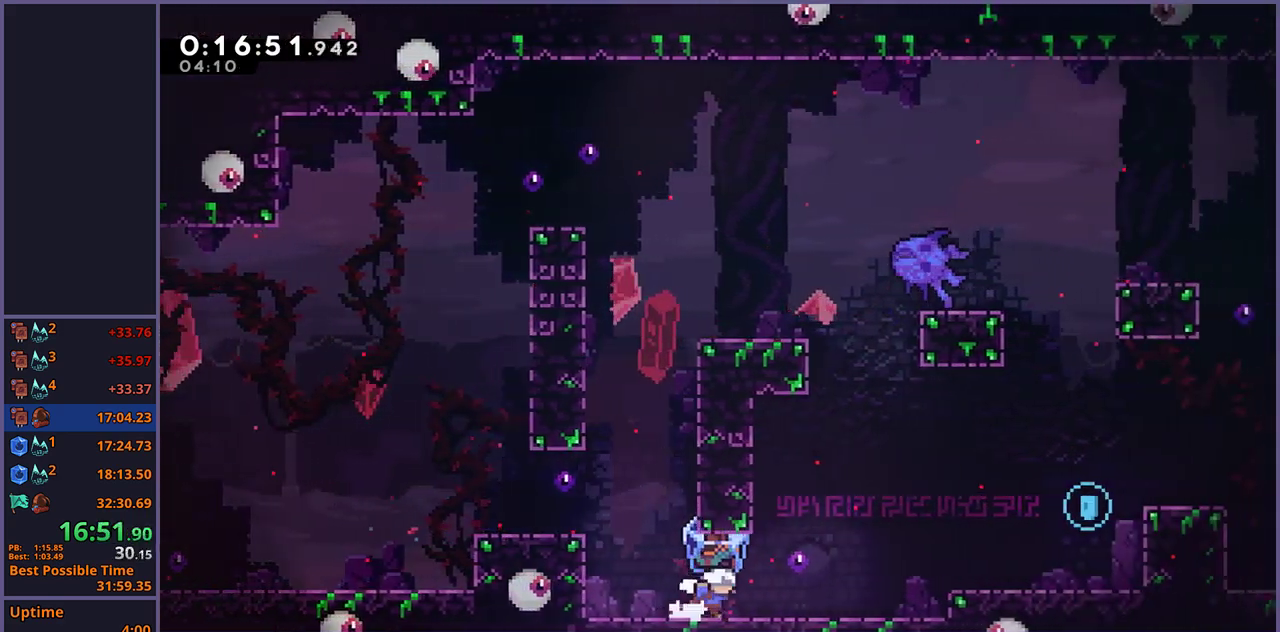
{"buttons": ["CROSS", "L1"], "left_stick": "right", "right_stick": "center", "events": [[117, "L1", "up"], [167, "R1", "down"], [233, "L1", "down"], [267, "CROSS", "down"], [317, "R1", "up"]]}
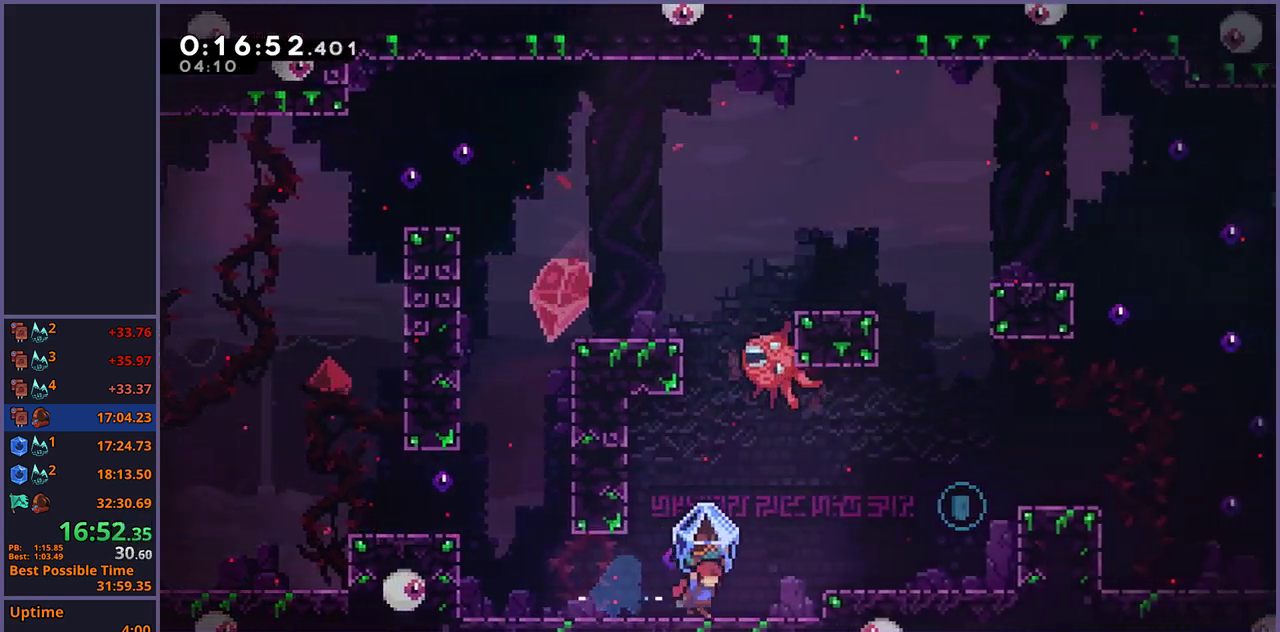
{"buttons": ["CROSS", "L1"], "left_stick": "right", "right_stick": "center", "events": [[33, "CROSS", "up"], [150, "CROSS", "down"], [250, "CROSS", "up"], [500, "CROSS", "down"]]}
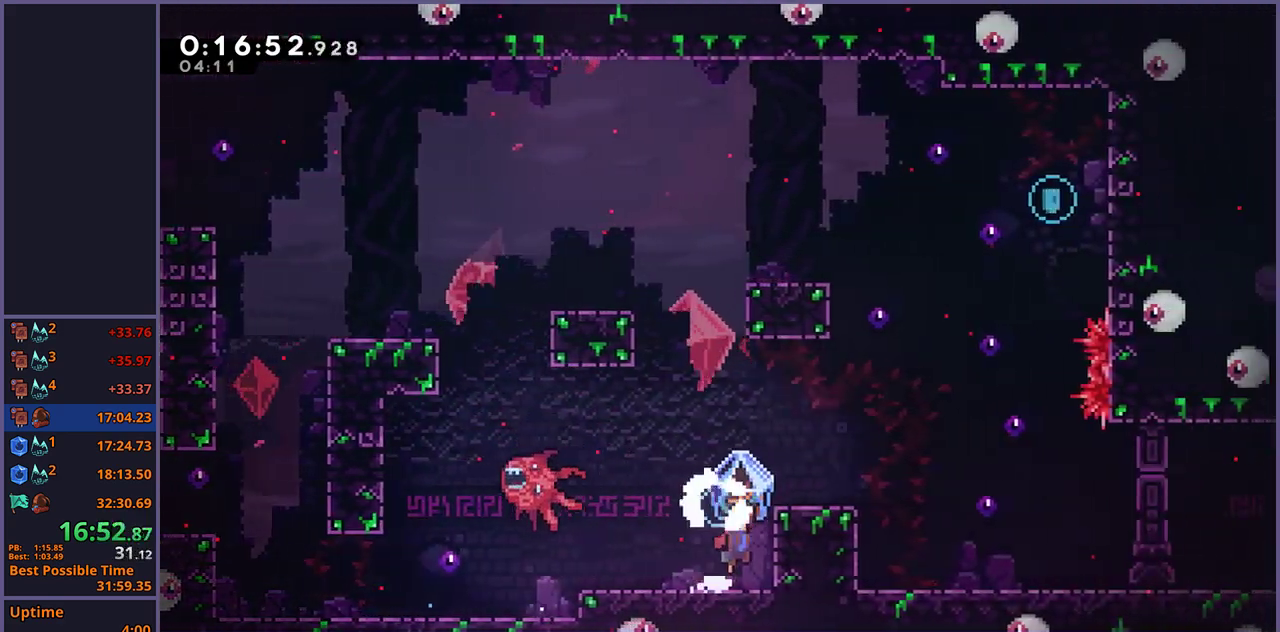
{"buttons": ["CROSS", "L1"], "left_stick": "right", "right_stick": "center", "events": [[250, "CROSS", "up"], [483, "CROSS", "down"]]}
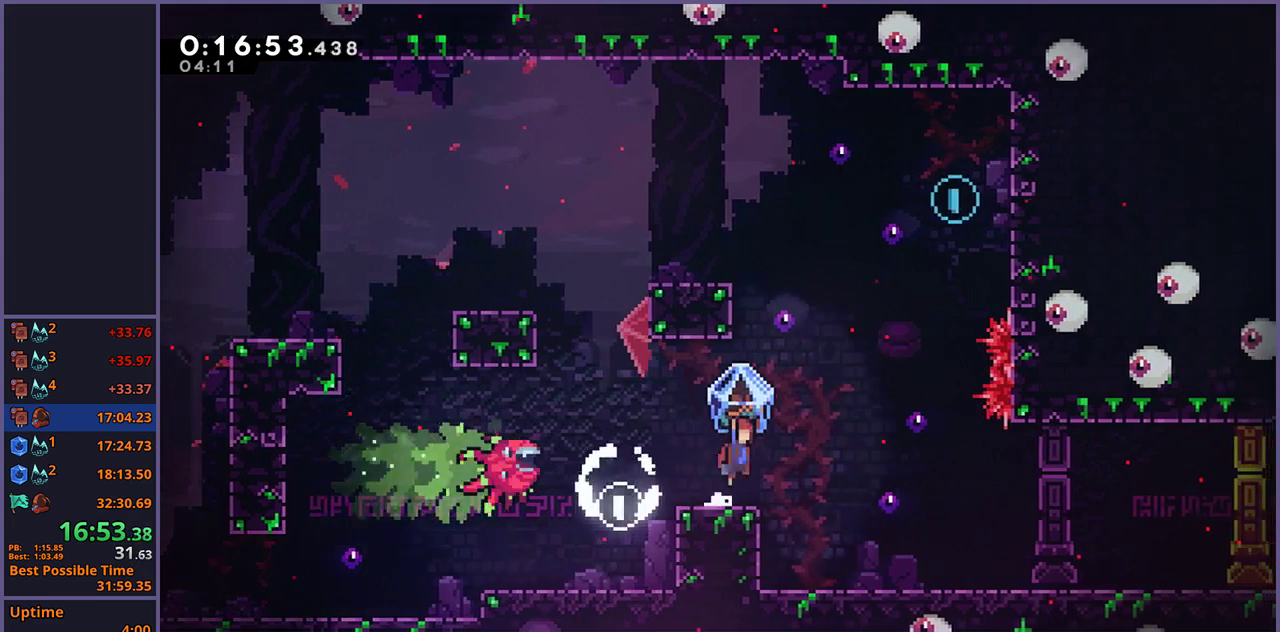
{"buttons": ["L1"], "left_stick": "right", "right_stick": "center", "events": [[117, "left_stick", "center"], [200, "CROSS", "up"], [333, "left_stick", "right"]]}
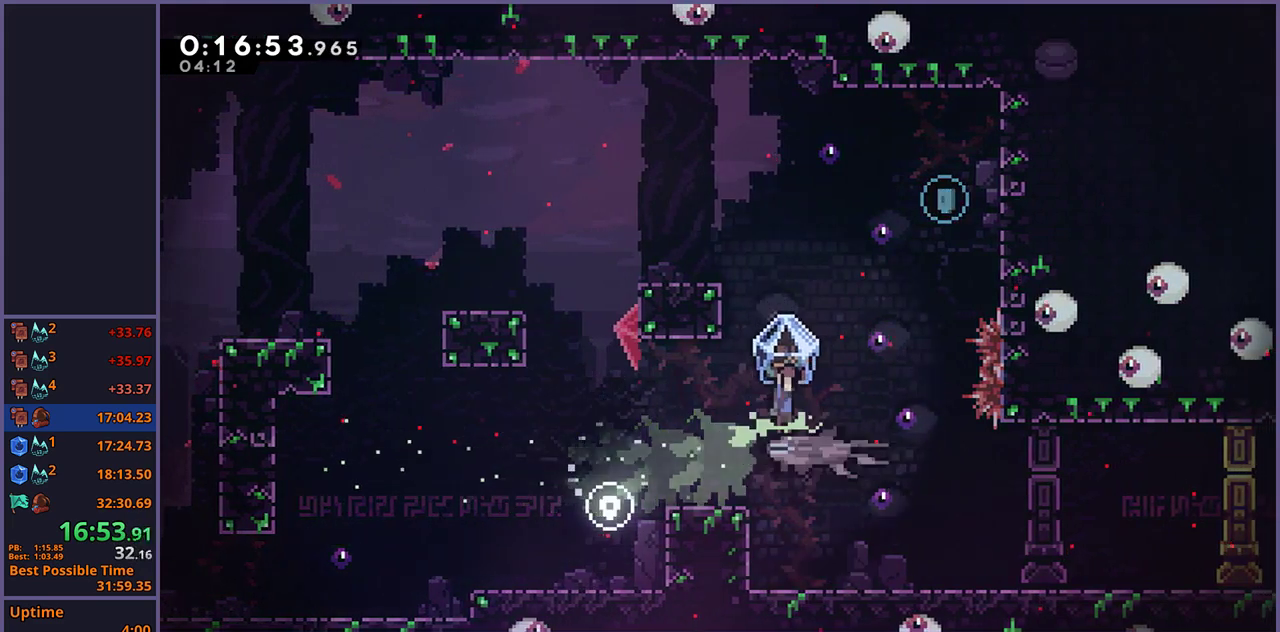
{"buttons": [], "left_stick": "up-left", "right_stick": "center", "events": [[67, "left_stick", "center"], [417, "L1", "up"], [467, "left_stick", "up-left"]]}
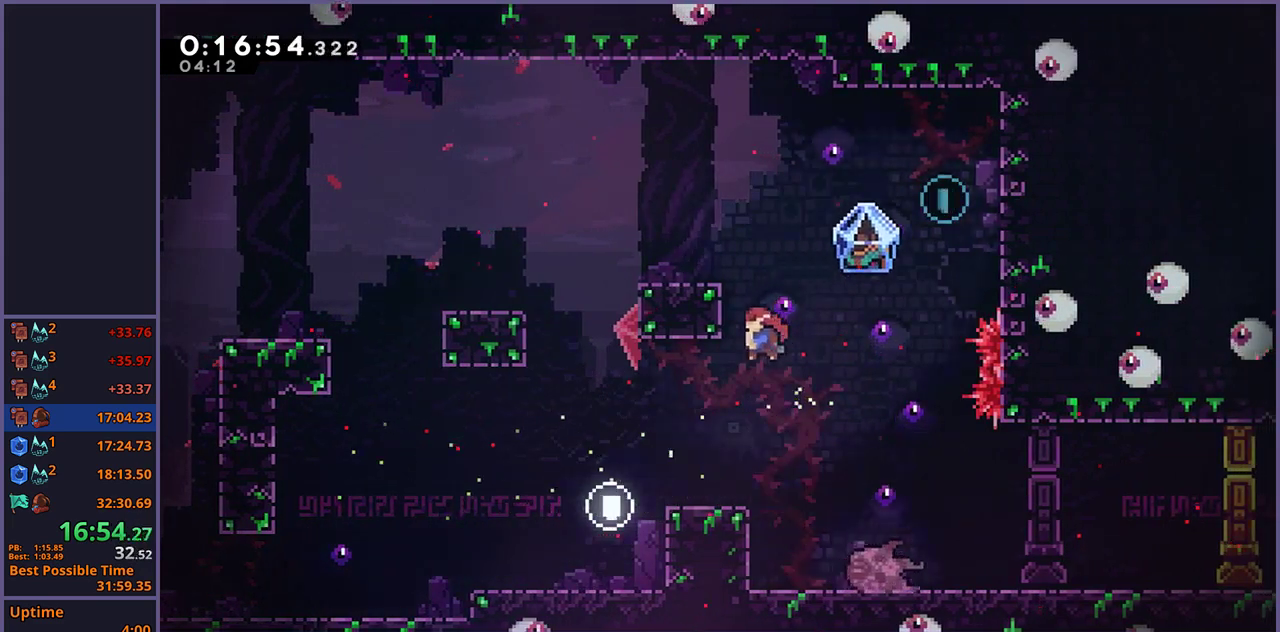
{"buttons": ["L1", "R1"], "left_stick": "down-right", "right_stick": "center", "events": [[283, "CROSS", "down"], [400, "L1", "down"], [400, "left_stick", "down-right"], [417, "CROSS", "up"], [417, "R1", "down"]]}
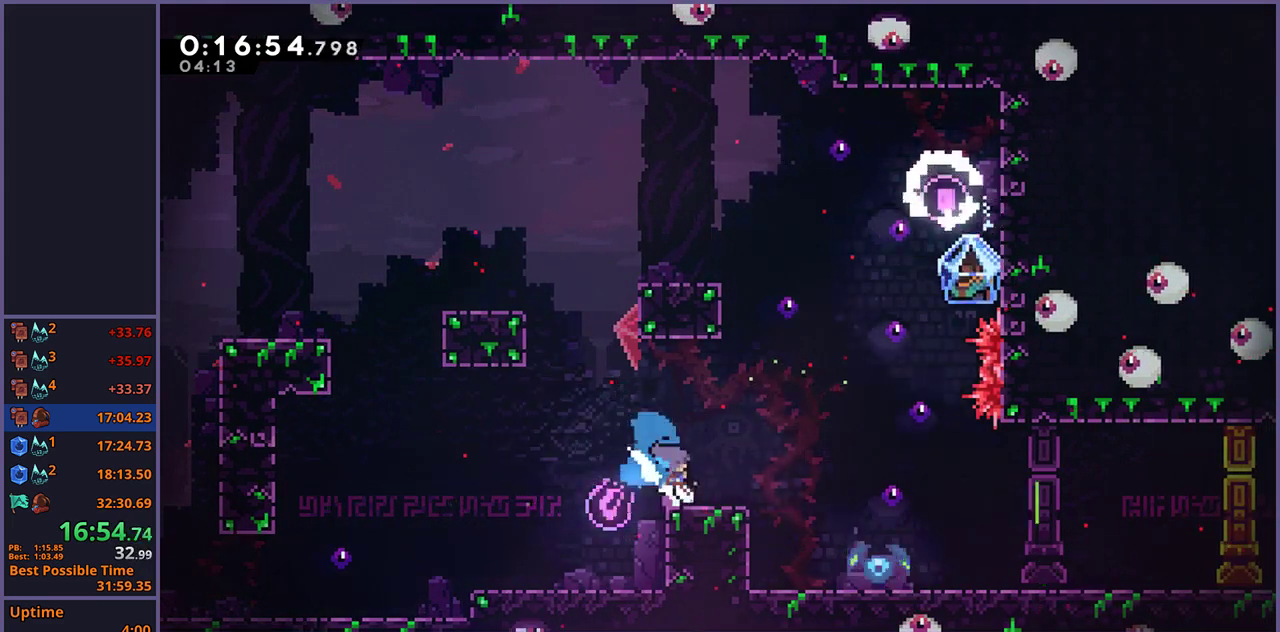
{"buttons": ["L1"], "left_stick": "down-right", "right_stick": "center", "events": [[67, "CROSS", "down"], [183, "CROSS", "up"], [367, "R1", "up"]]}
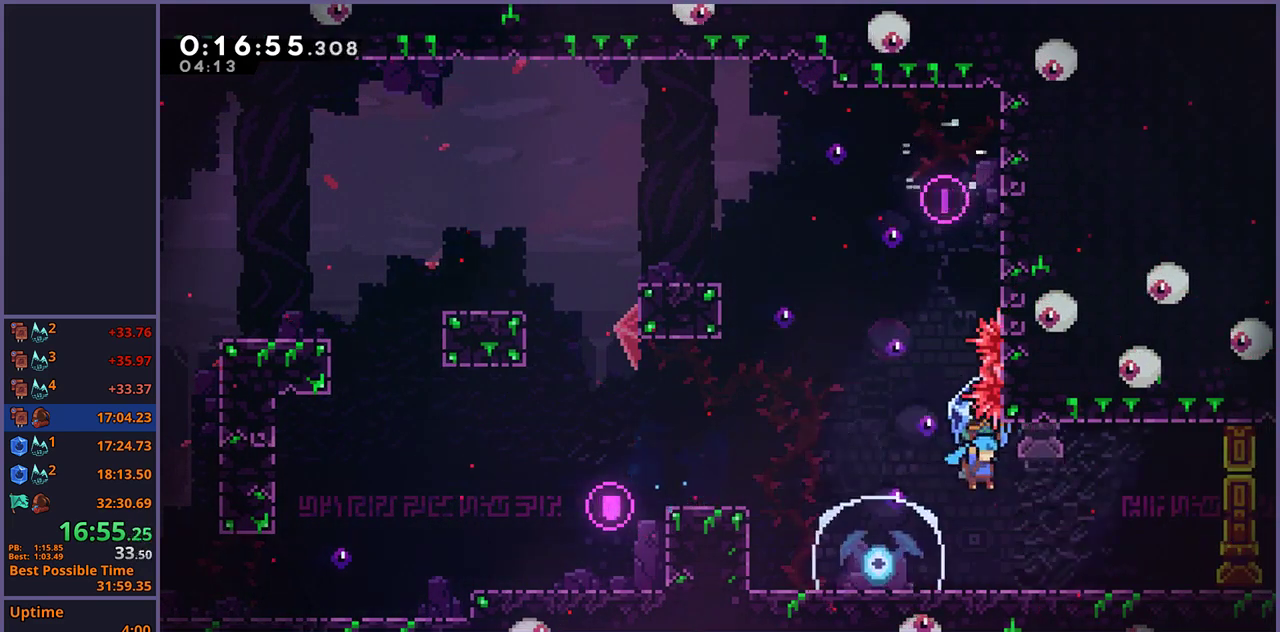
{"buttons": [], "left_stick": "right", "right_stick": "center", "events": [[17, "left_stick", "right"], [267, "R1", "down"], [367, "CROSS", "down"], [450, "R1", "up"], [467, "CROSS", "up"], [483, "L1", "up"]]}
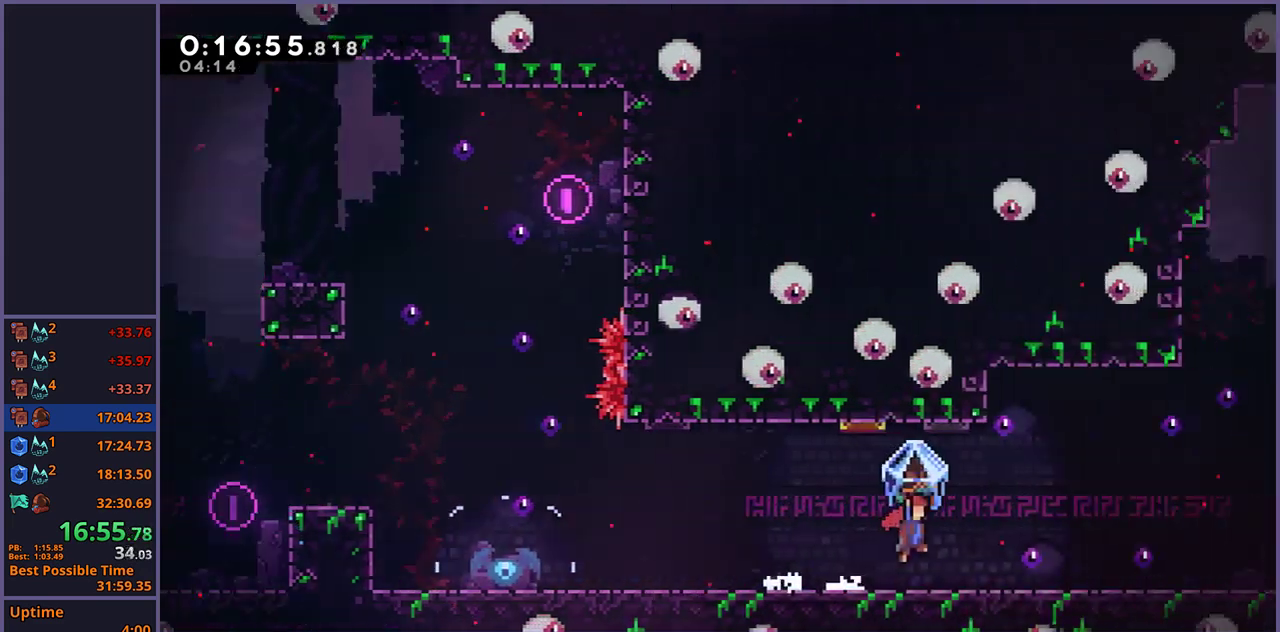
{"buttons": [], "left_stick": "right", "right_stick": "center", "events": []}